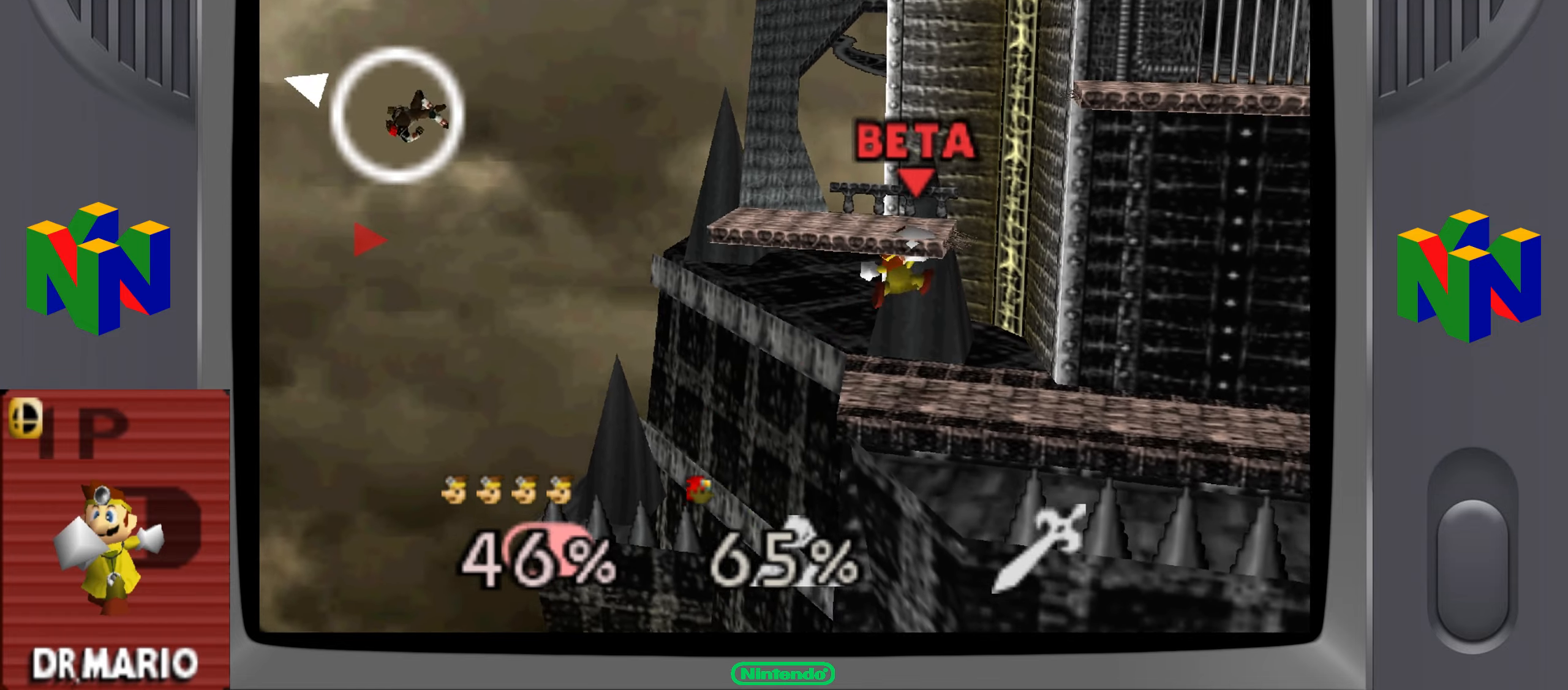
Gameplay with a controller (Nintendo layout); each line is a JSON object with the inputs held at the frame after it. "button_events" lists button changes between this image and that frame as [ms after this image, input, new state], when the widget could be followed in between (sticks are given only as held states). Not read: A C_LEFT DPAD_DOWN DPAD_LEFT DPAD_RIGHT DPAD_UP L3 R3 START Z.
{"buttons": [], "left_stick": "left", "button_events": []}
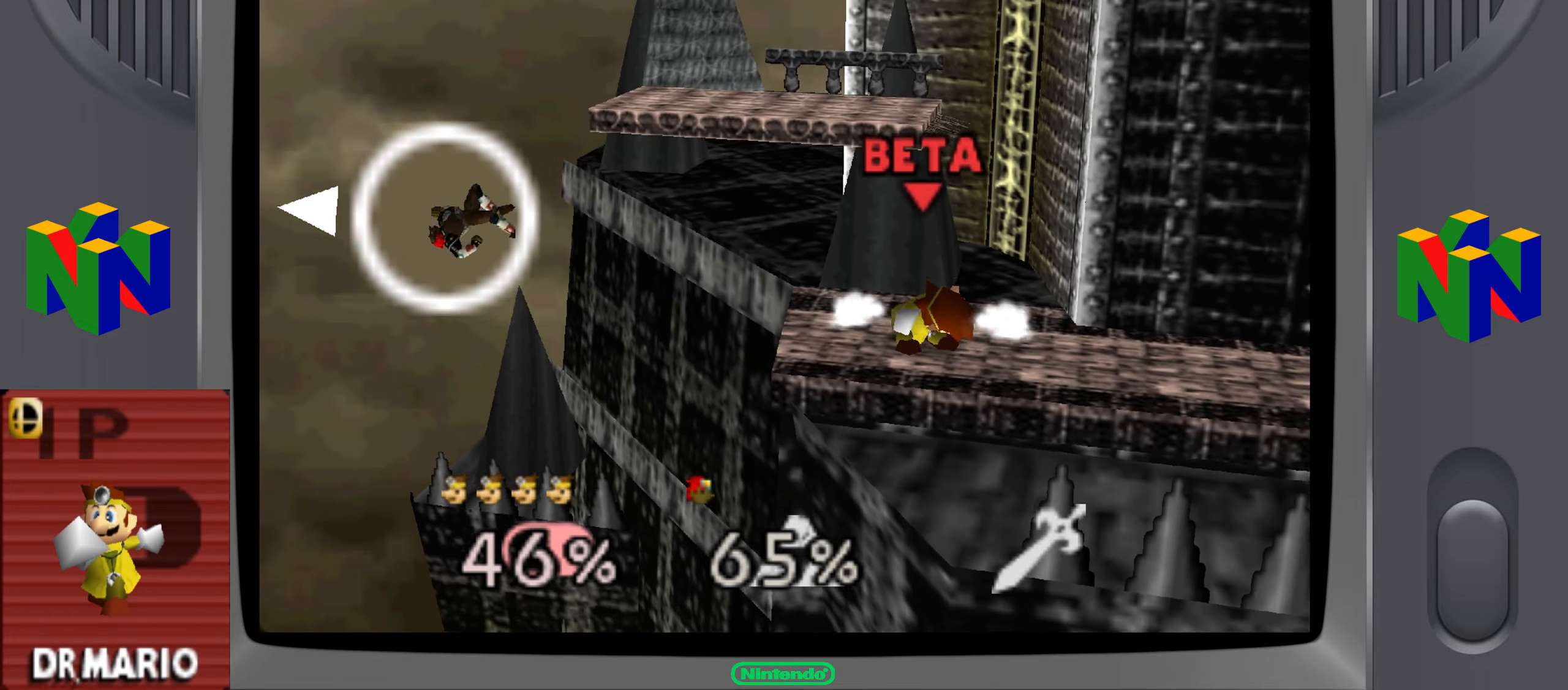
{"buttons": [], "left_stick": "left", "button_events": []}
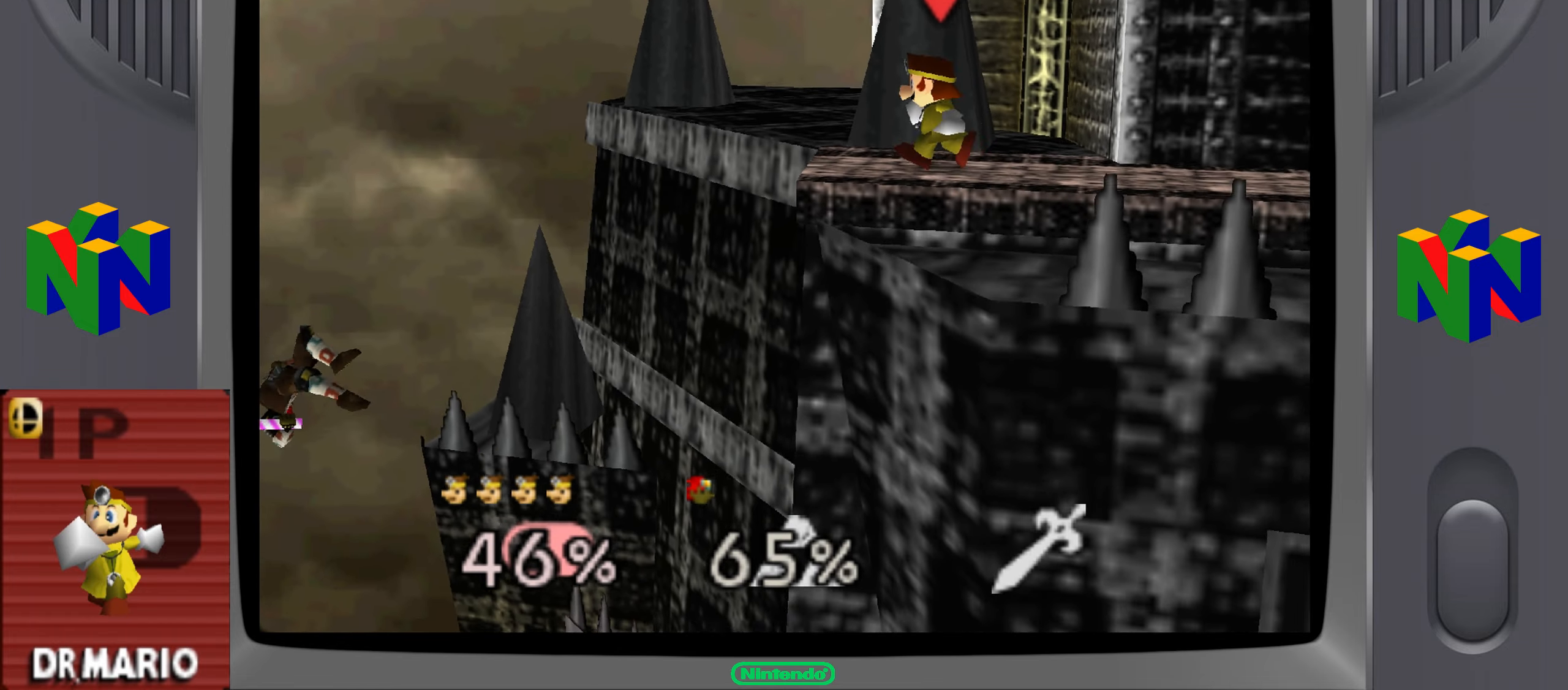
{"buttons": [], "left_stick": "center", "button_events": []}
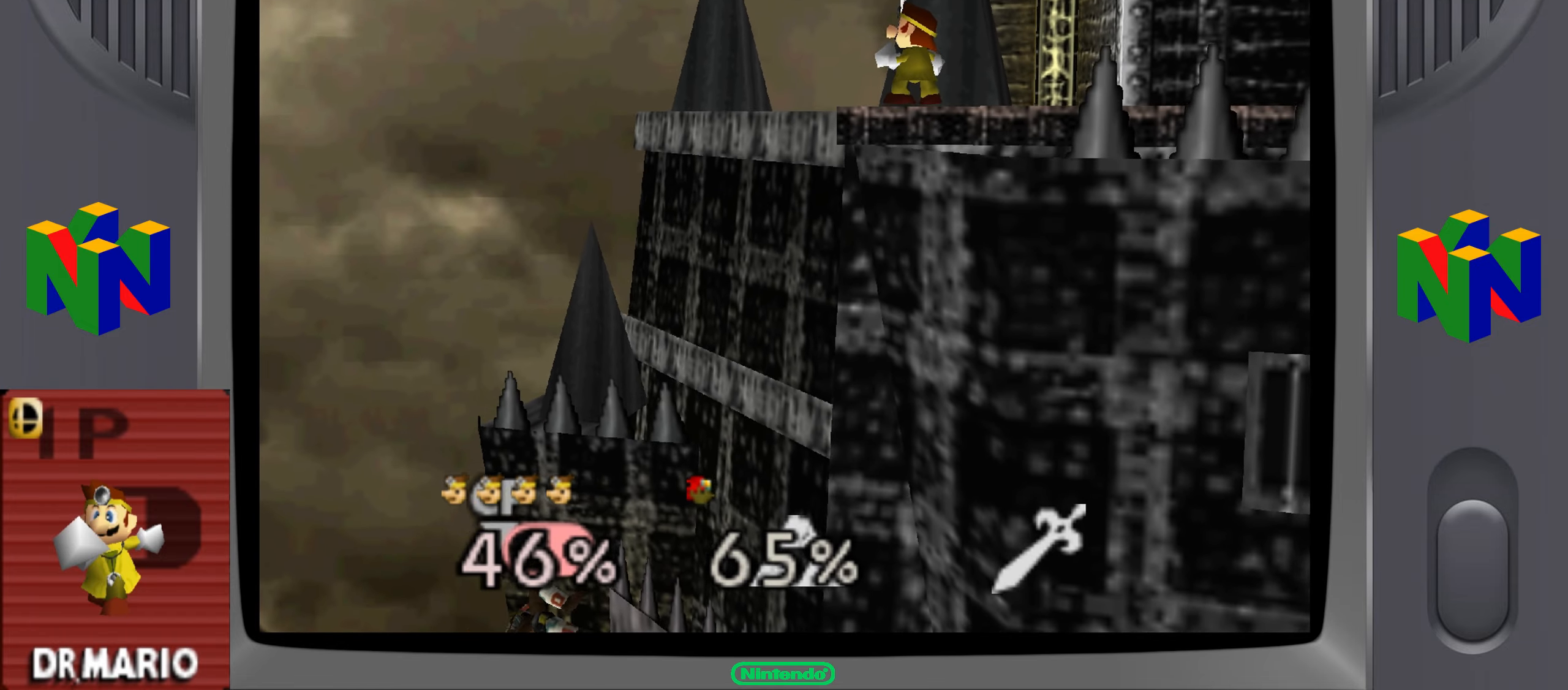
{"buttons": [], "left_stick": "center", "button_events": []}
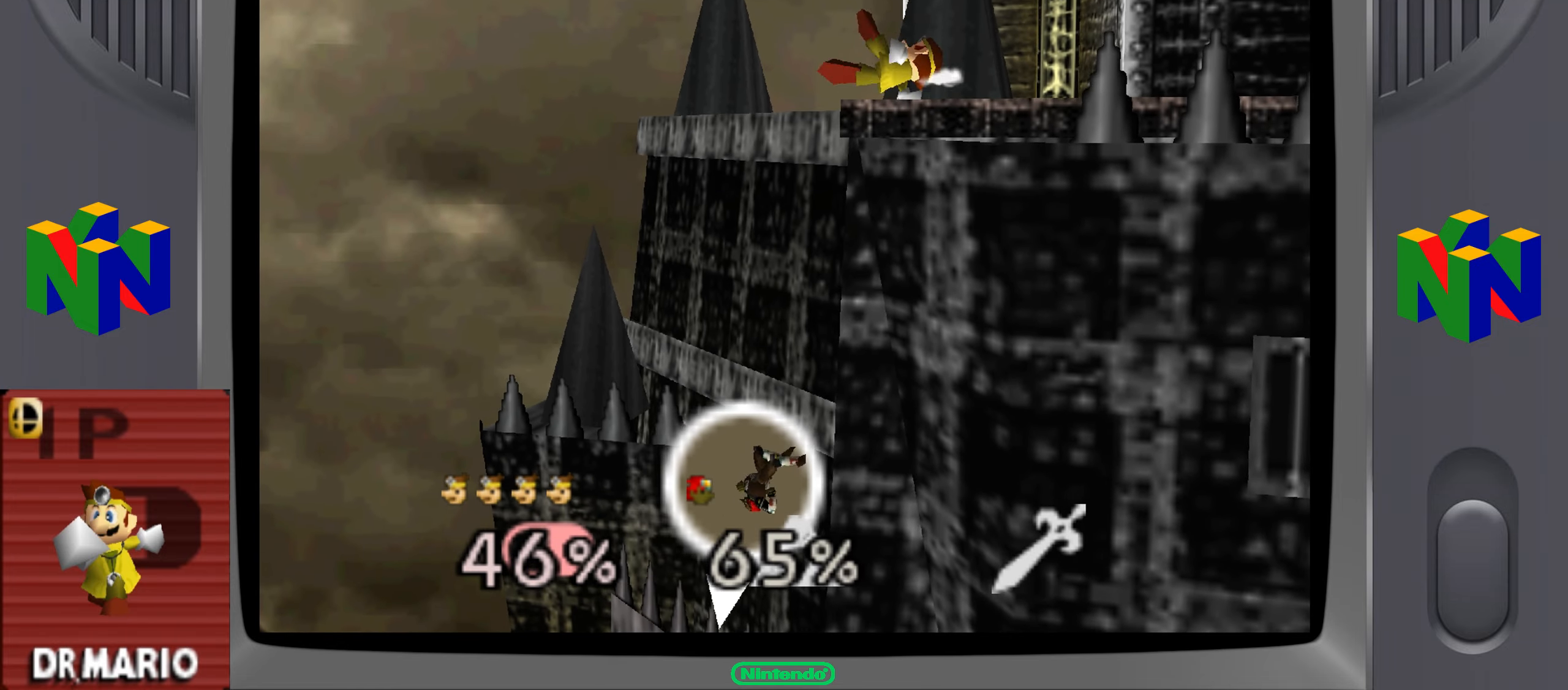
{"buttons": [], "left_stick": "center"}
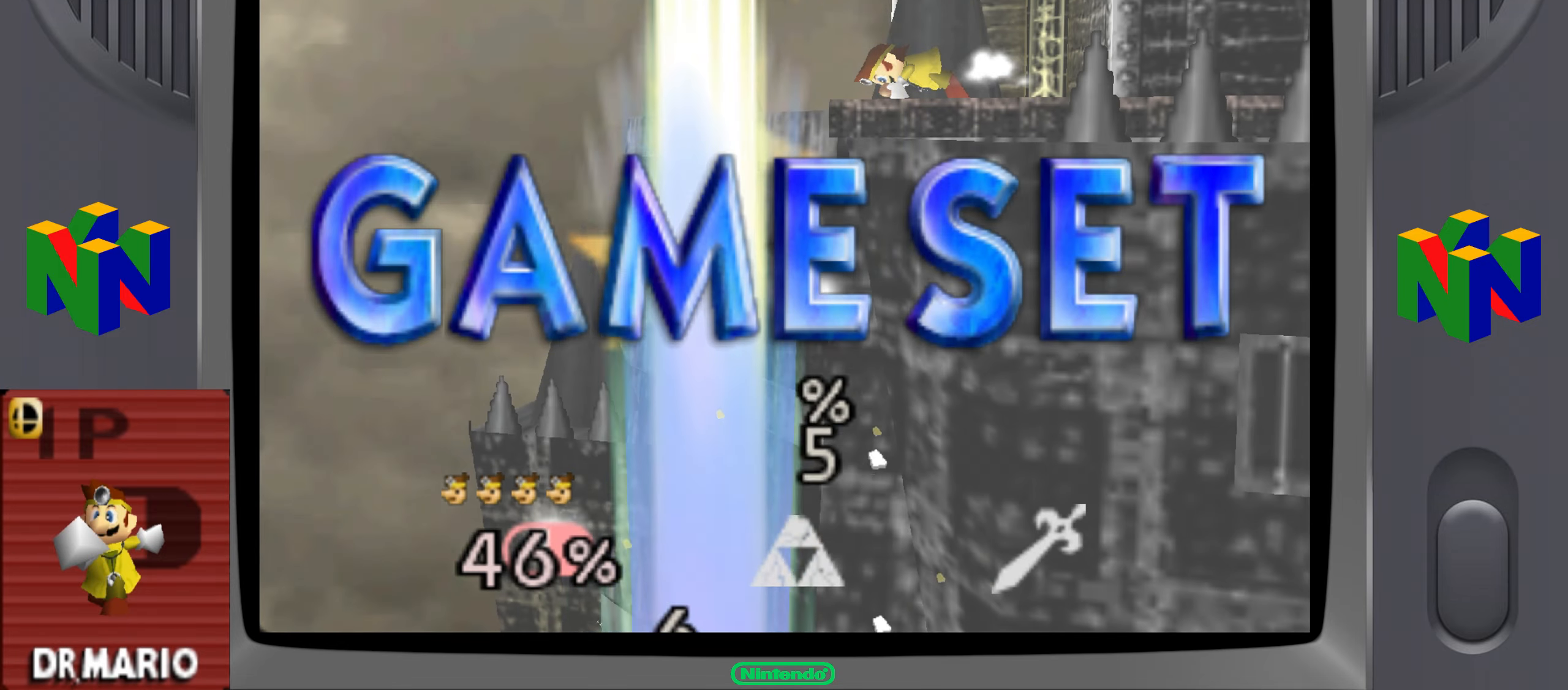
{"buttons": [], "left_stick": "center", "button_events": []}
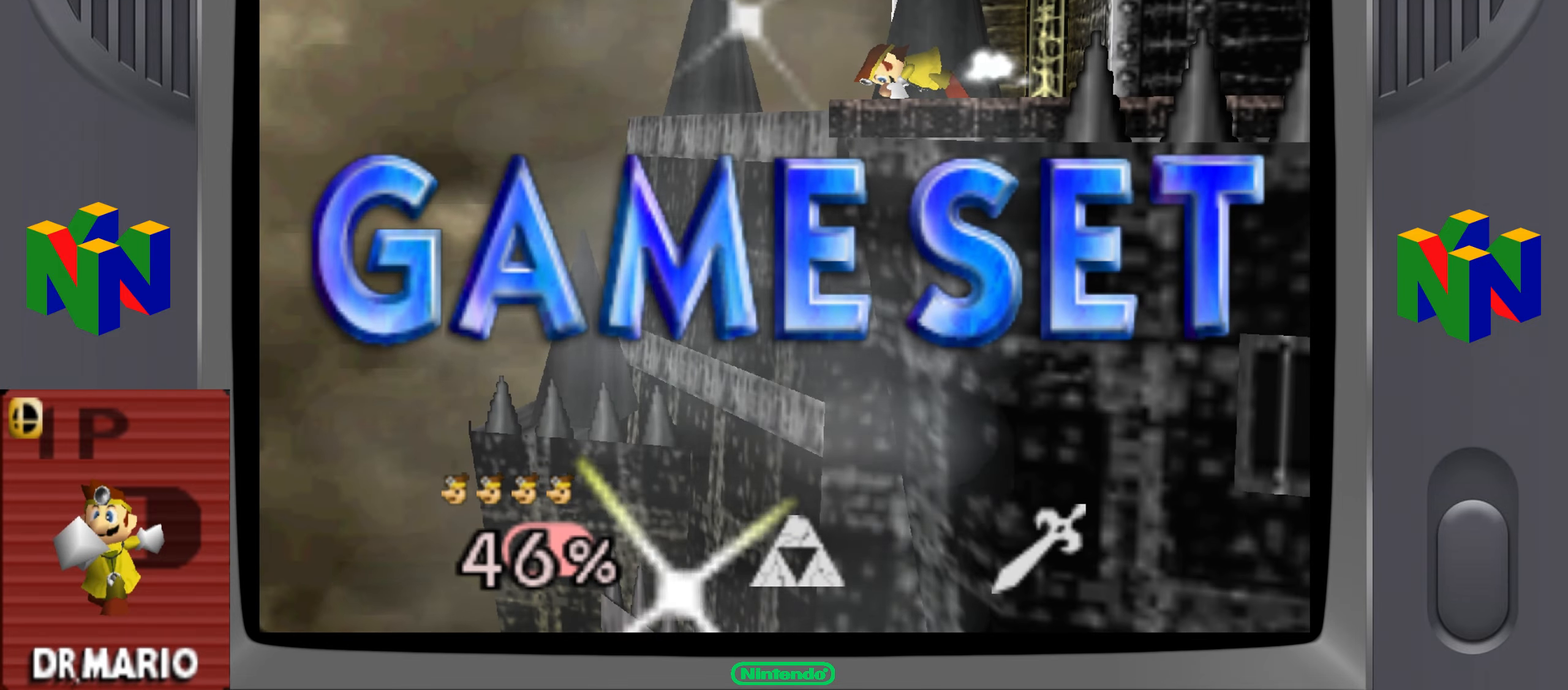
{"buttons": [], "left_stick": "center", "button_events": []}